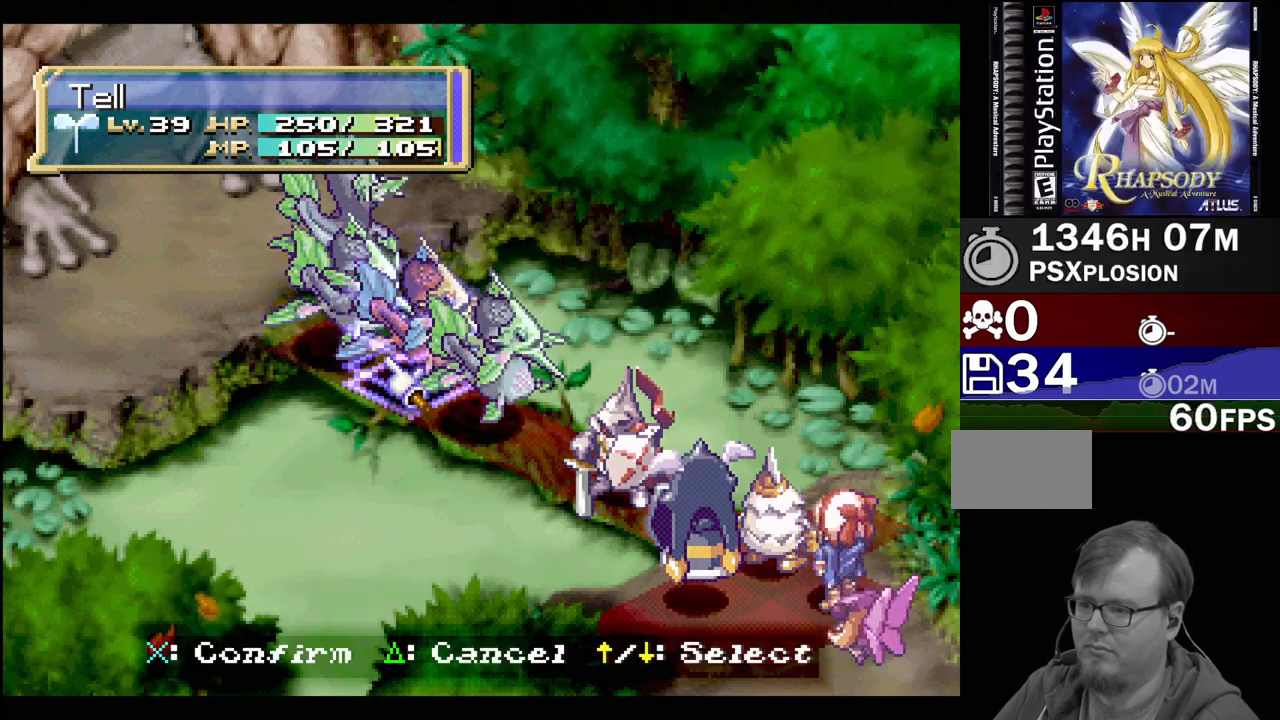
Gameplay with a controller (PlayStation layout); each line is a JSON object with the inputs held at the frame after it. "events" lists button and stick changes between this image and that frame as [ms after this image, input, new state], when the widget could be followed in between. Not read: L3 R3.
{"buttons": [], "events": [[283, "CROSS", "down"], [383, "CROSS", "up"]]}
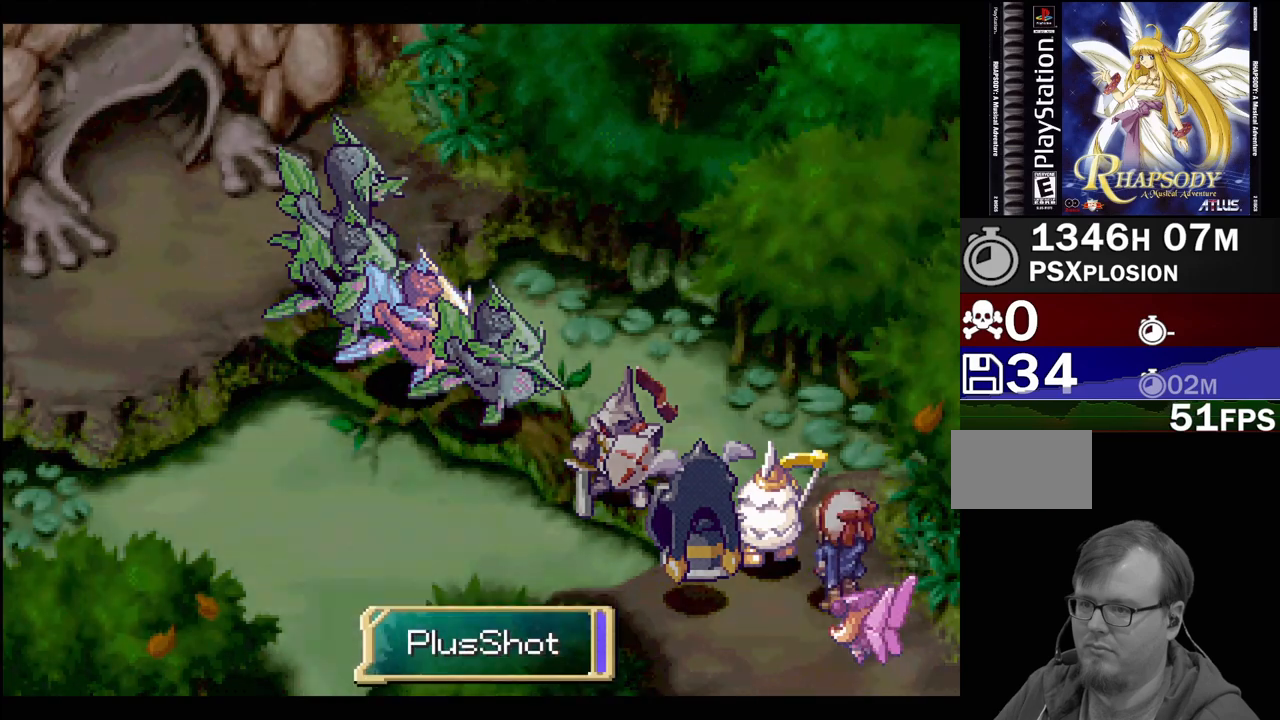
{"buttons": [], "events": []}
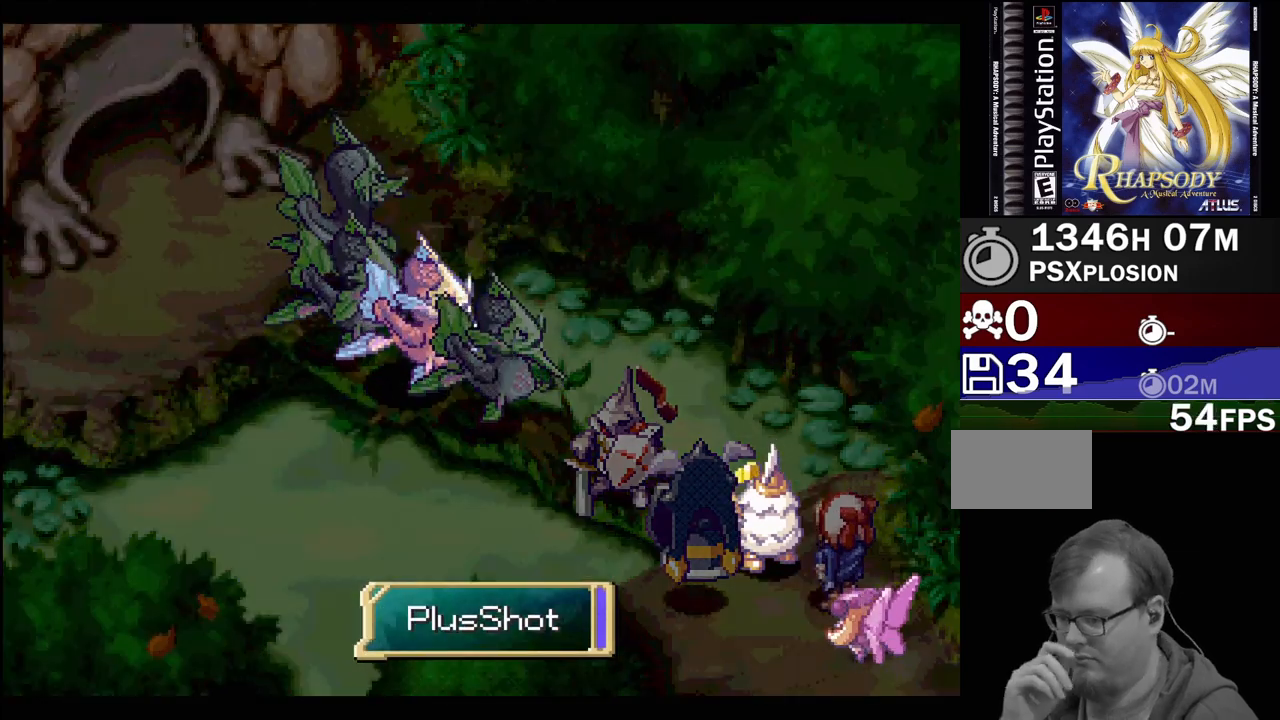
{"buttons": [], "events": []}
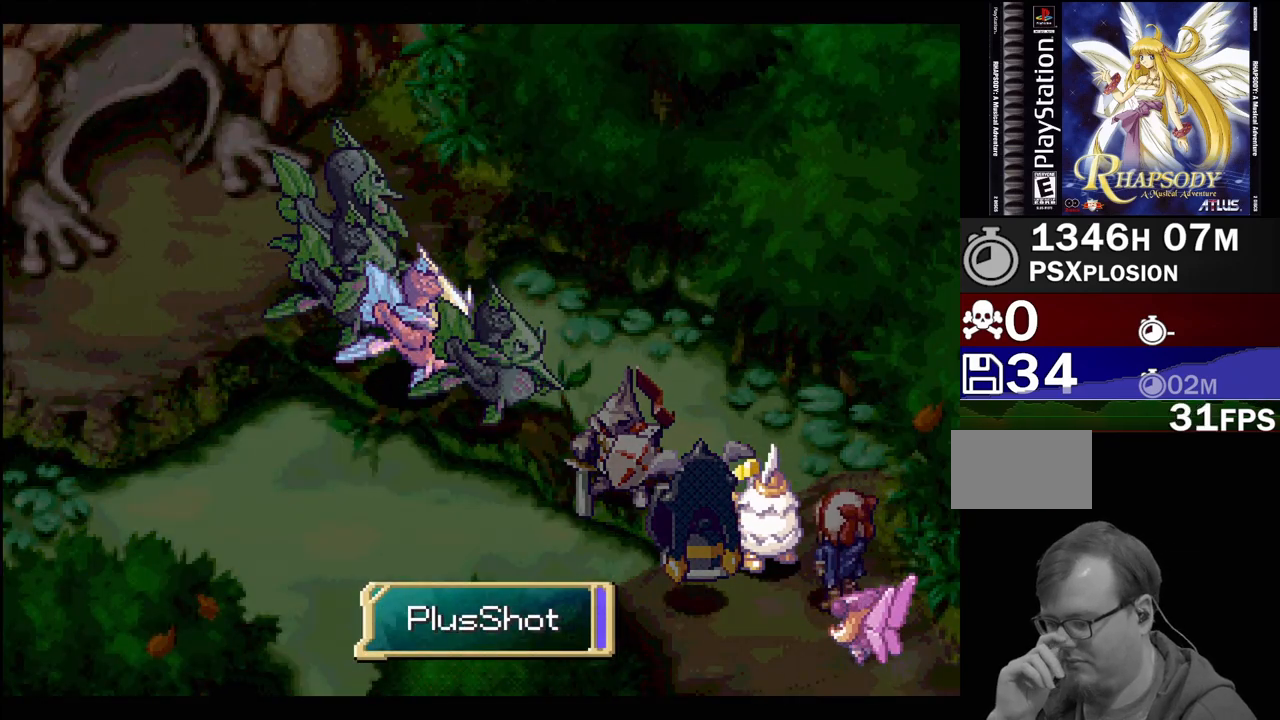
{"buttons": [], "events": []}
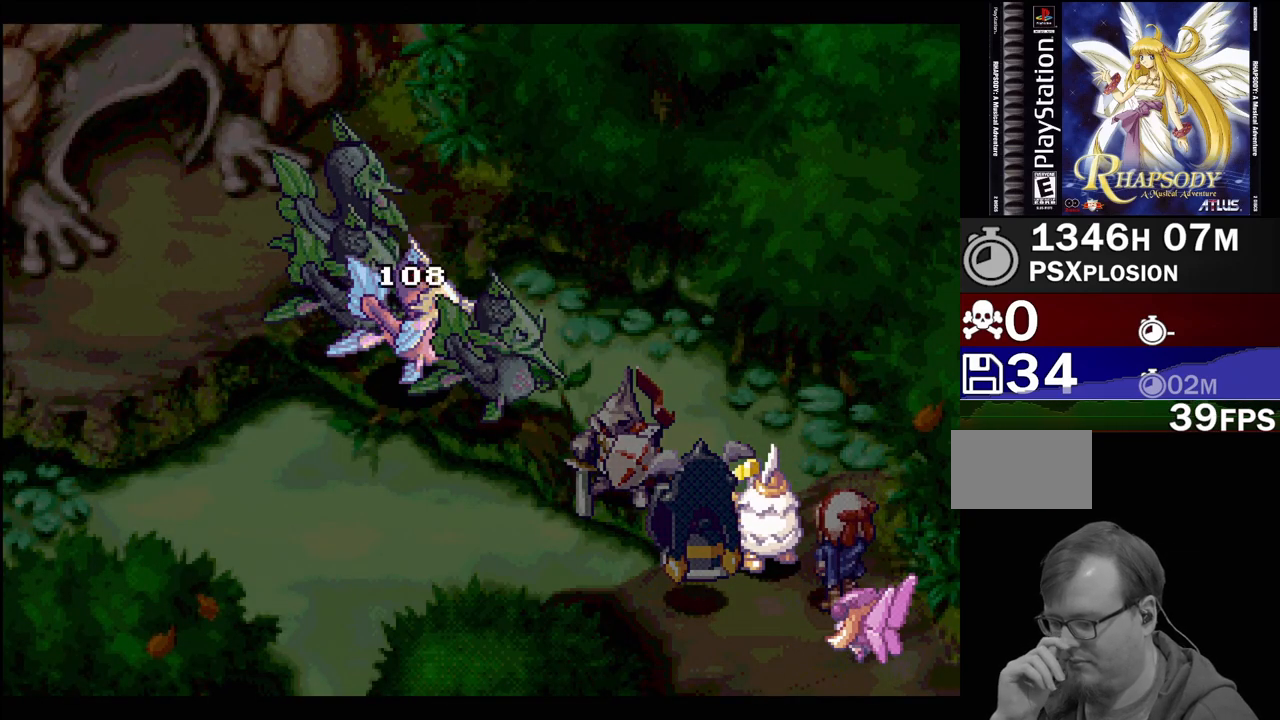
{"buttons": [], "events": []}
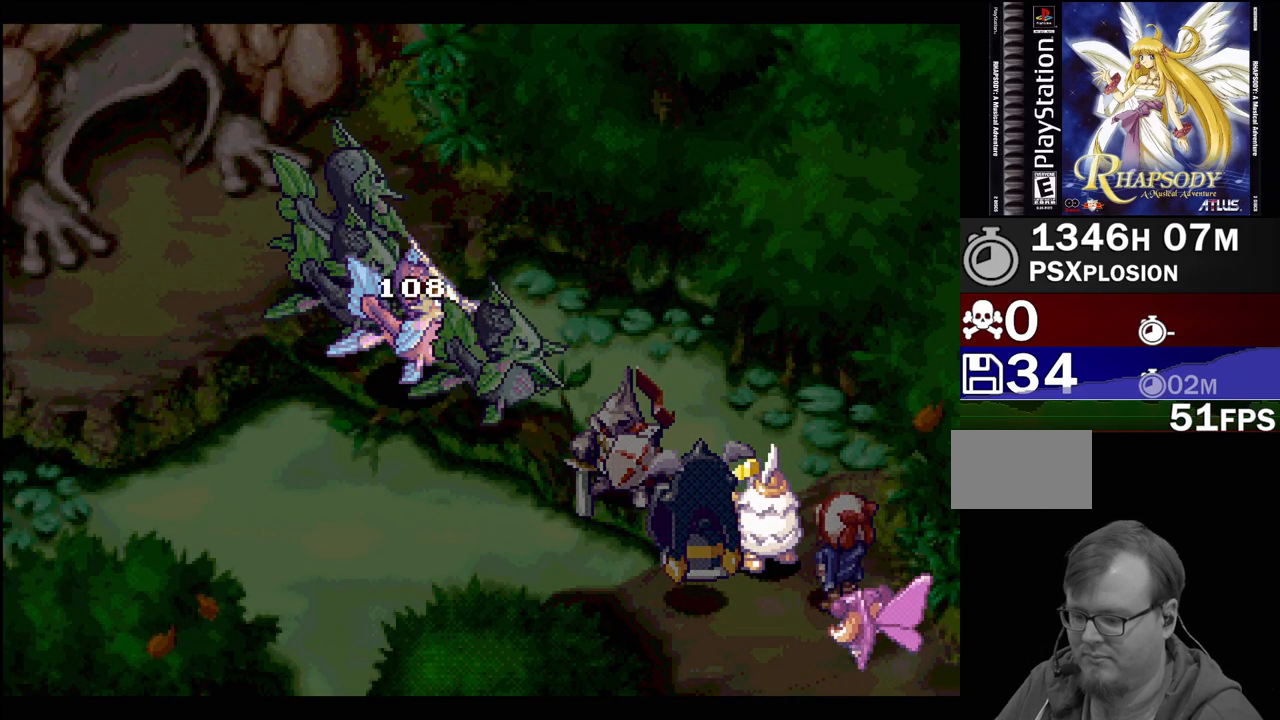
{"buttons": [], "events": []}
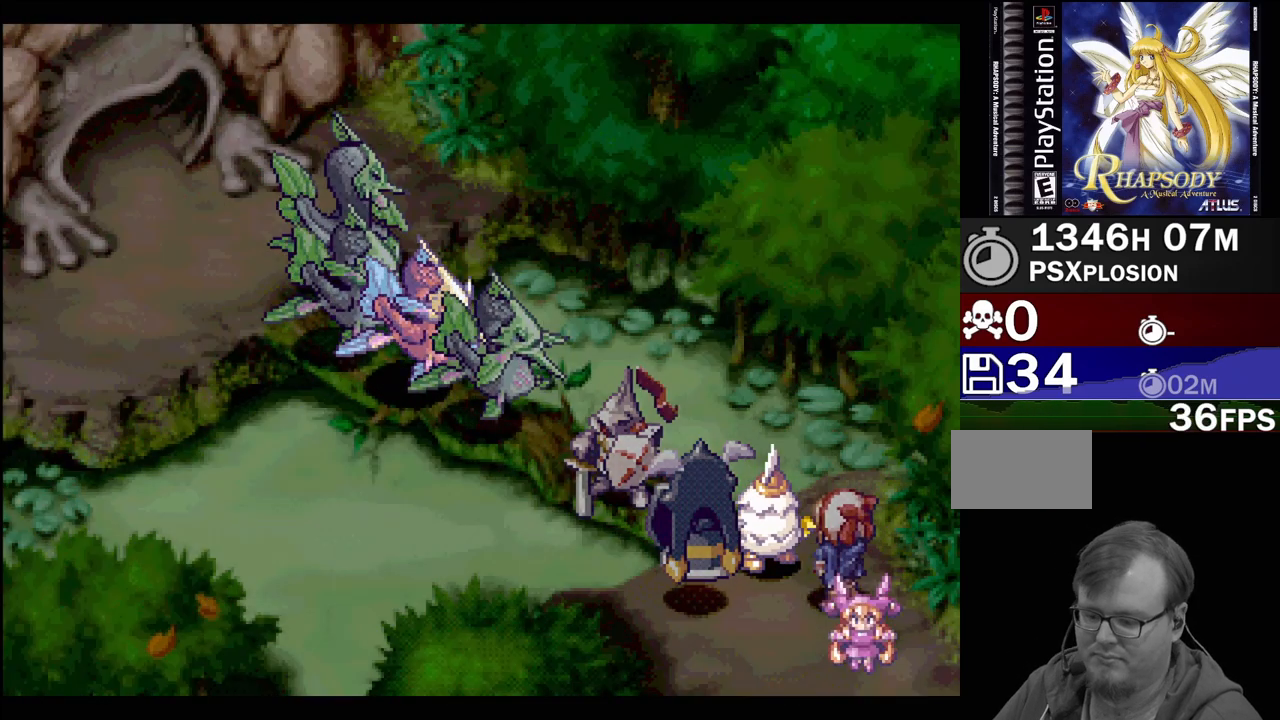
{"buttons": [], "events": []}
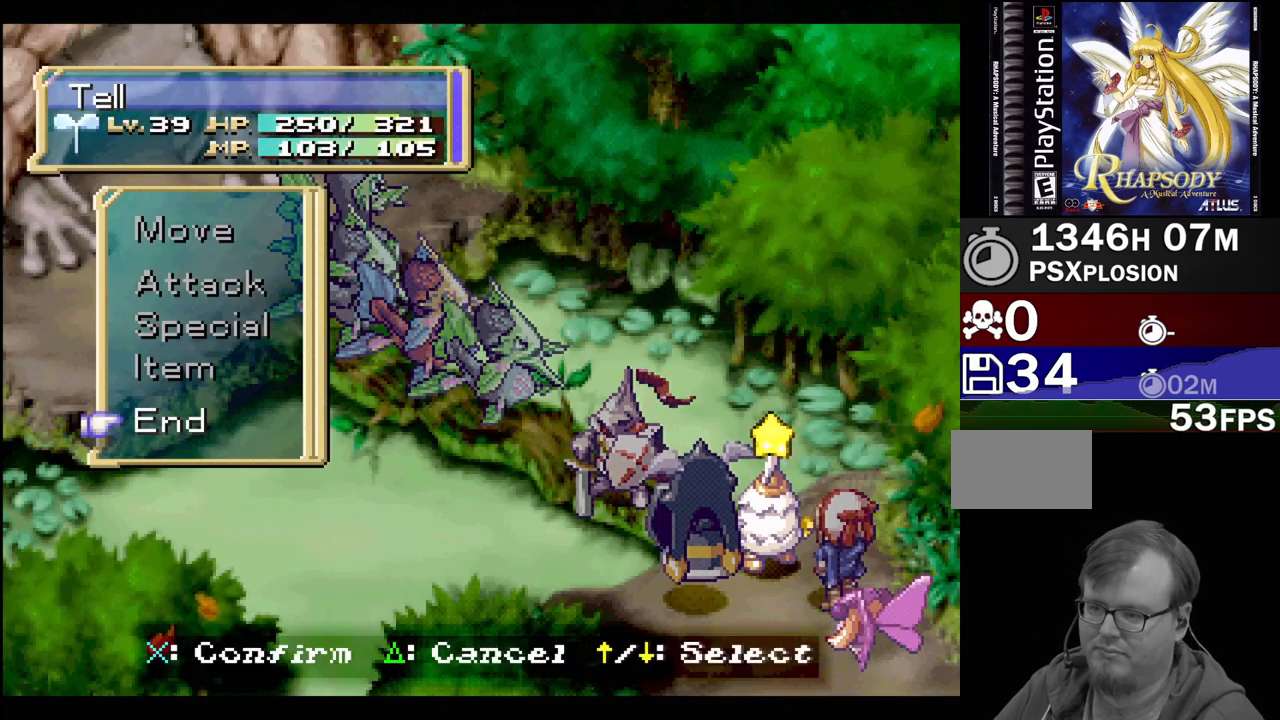
{"buttons": [], "events": []}
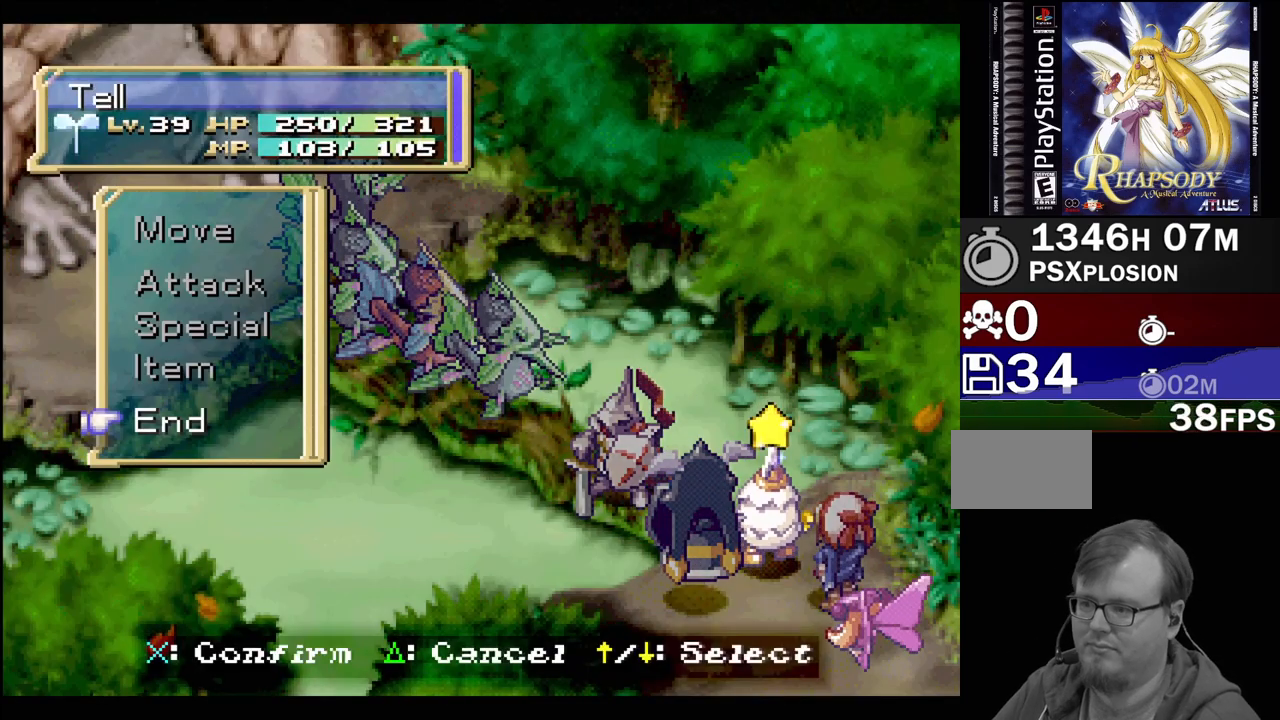
{"buttons": [], "events": [[300, "CROSS", "down"], [467, "CROSS", "up"]]}
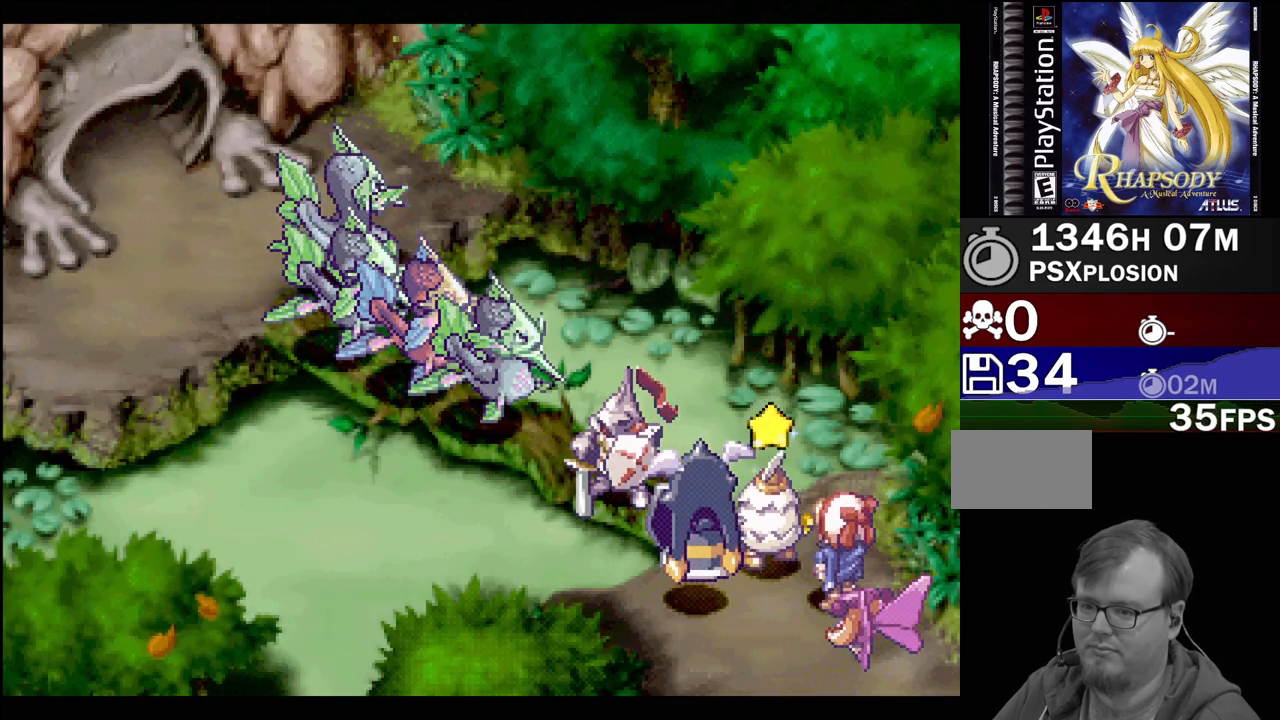
{"buttons": [], "events": []}
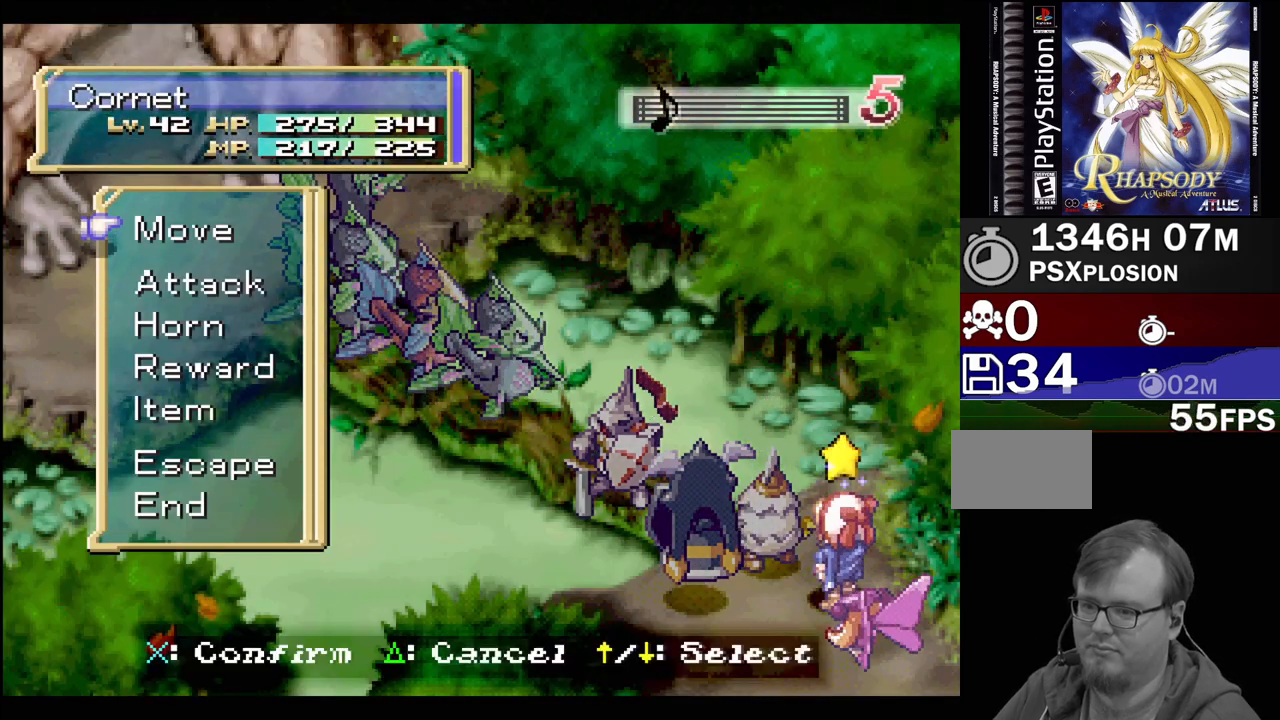
{"buttons": [], "events": []}
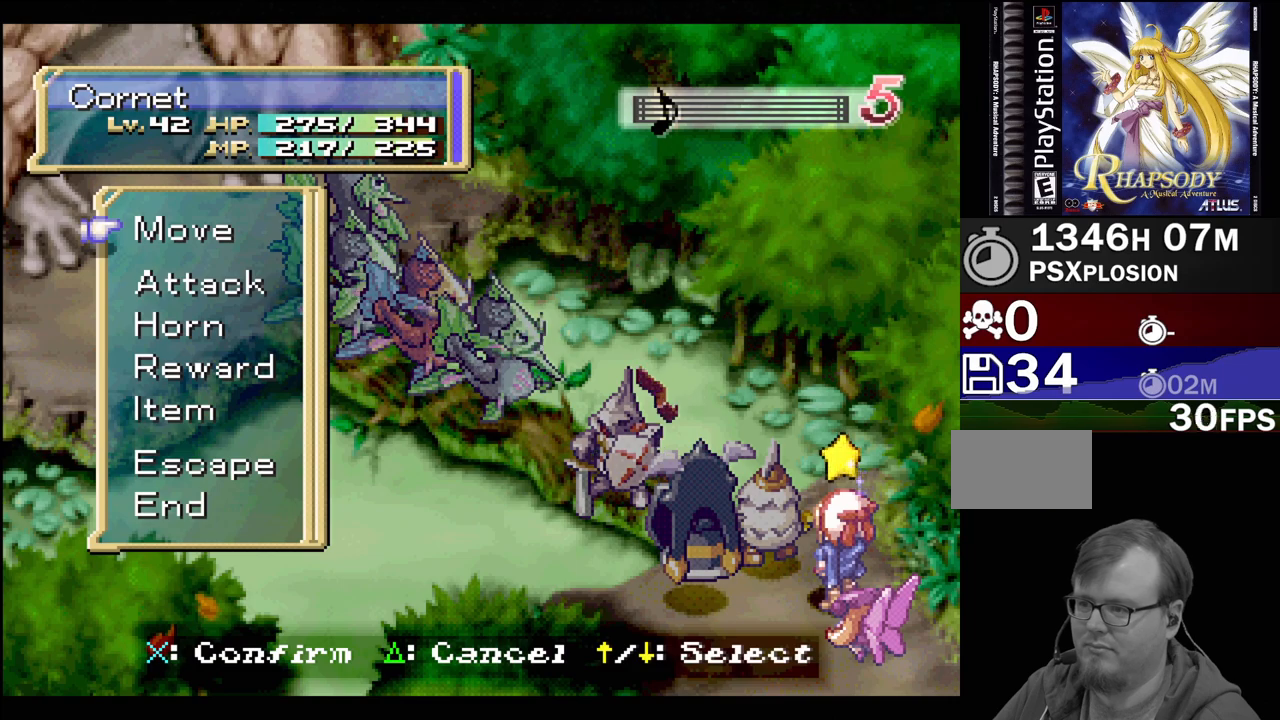
{"buttons": [], "events": []}
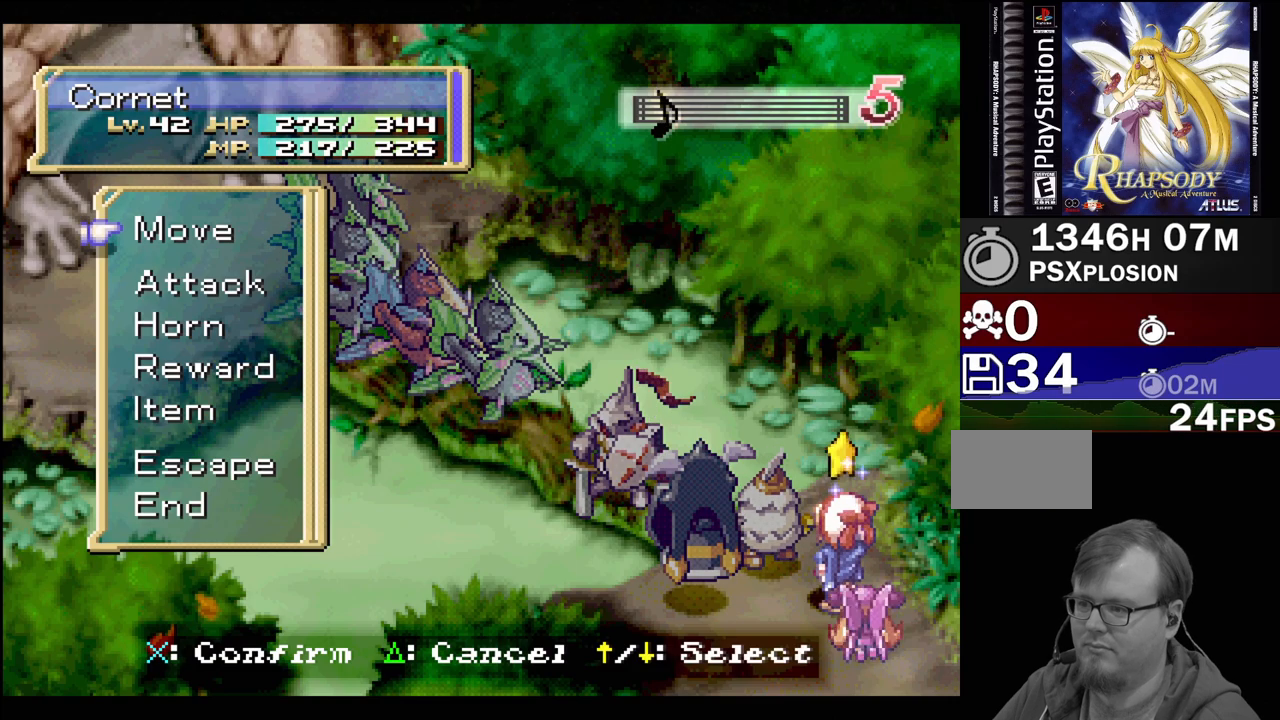
{"buttons": ["DPAD_UP"], "events": [[483, "DPAD_UP", "down"]]}
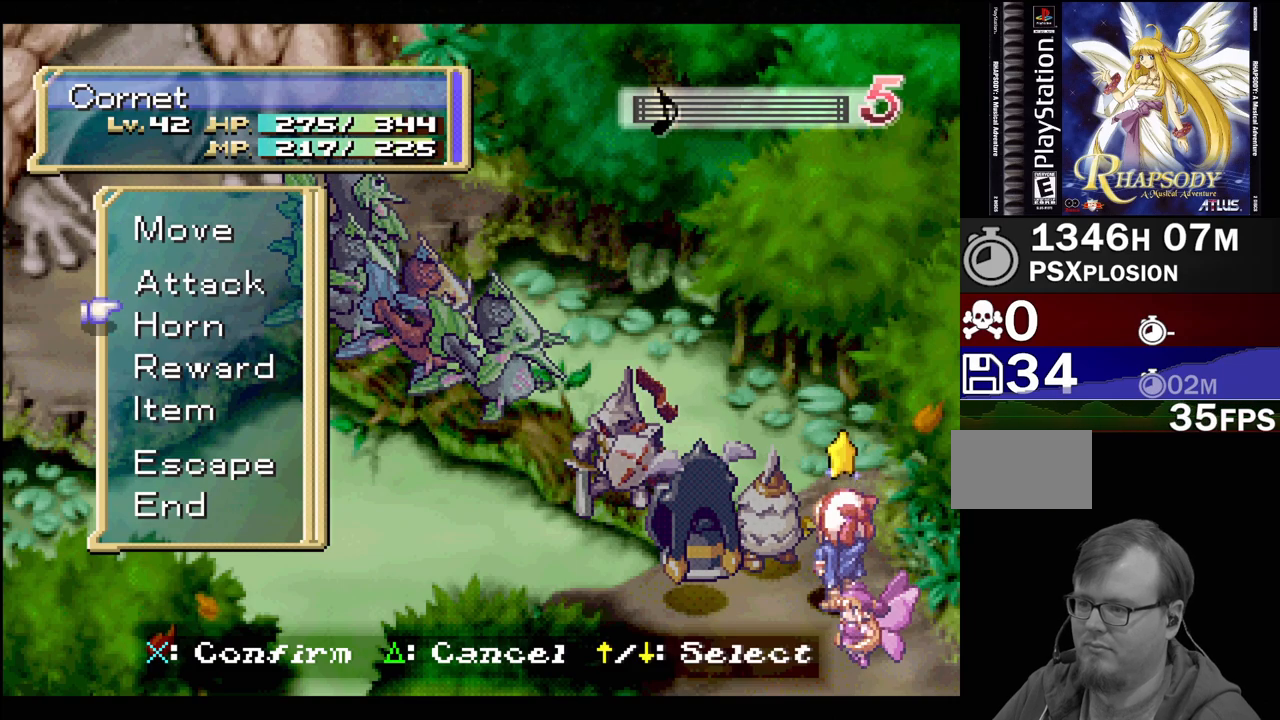
{"buttons": ["DPAD_UP"], "events": [[83, "DPAD_UP", "up"], [483, "DPAD_UP", "down"]]}
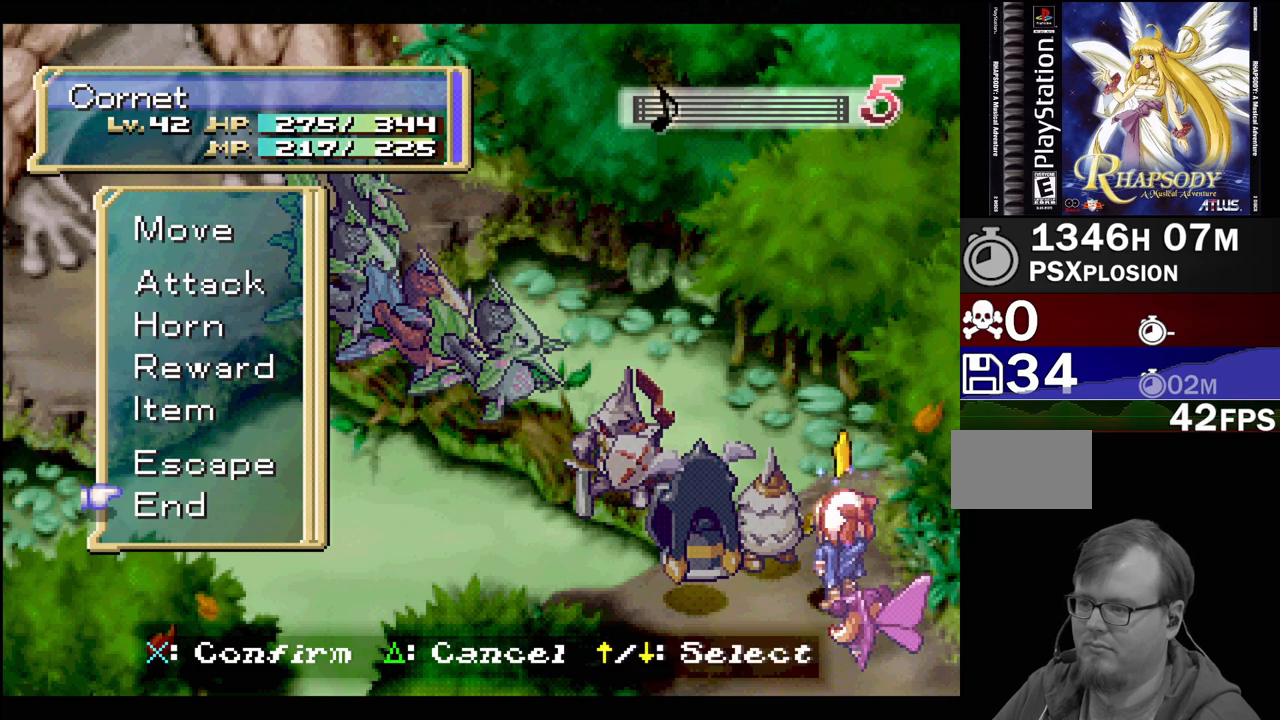
{"buttons": ["DPAD_UP"], "events": [[117, "DPAD_UP", "up"], [200, "DPAD_UP", "down"], [300, "DPAD_UP", "up"], [400, "DPAD_UP", "down"]]}
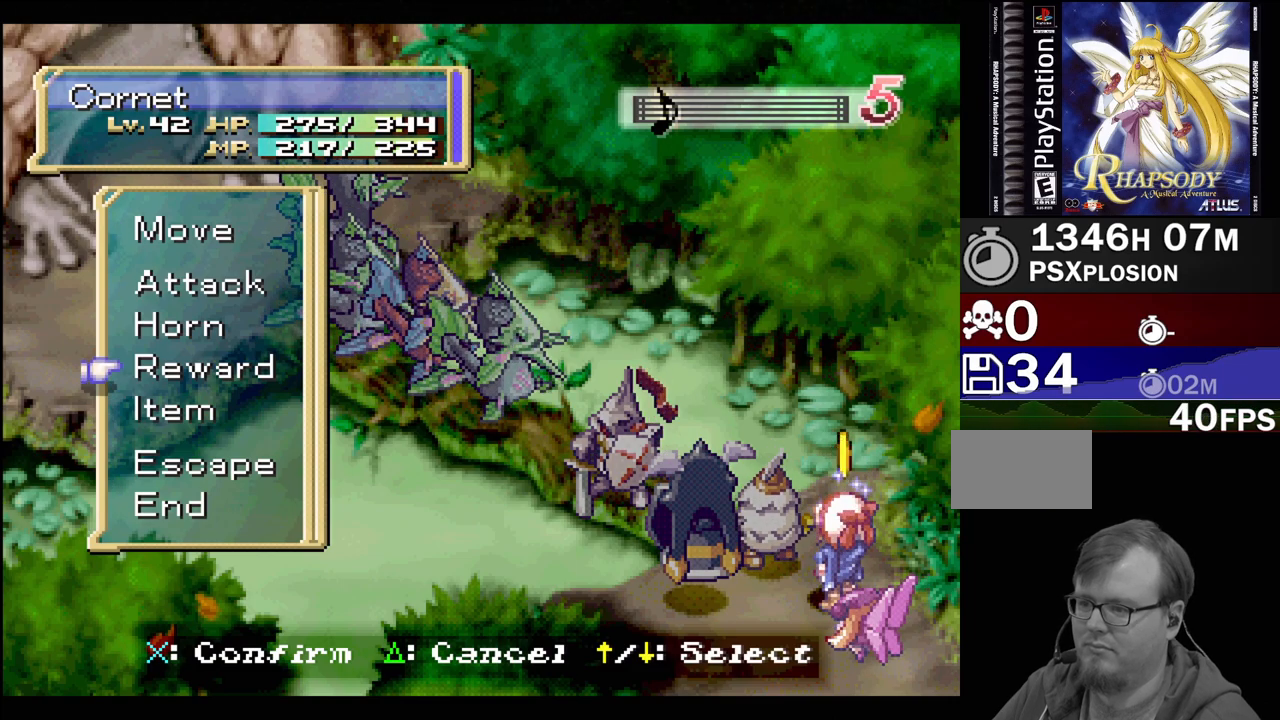
{"buttons": ["DPAD_DOWN"], "events": [[33, "DPAD_UP", "up"], [250, "DPAD_DOWN", "down"]]}
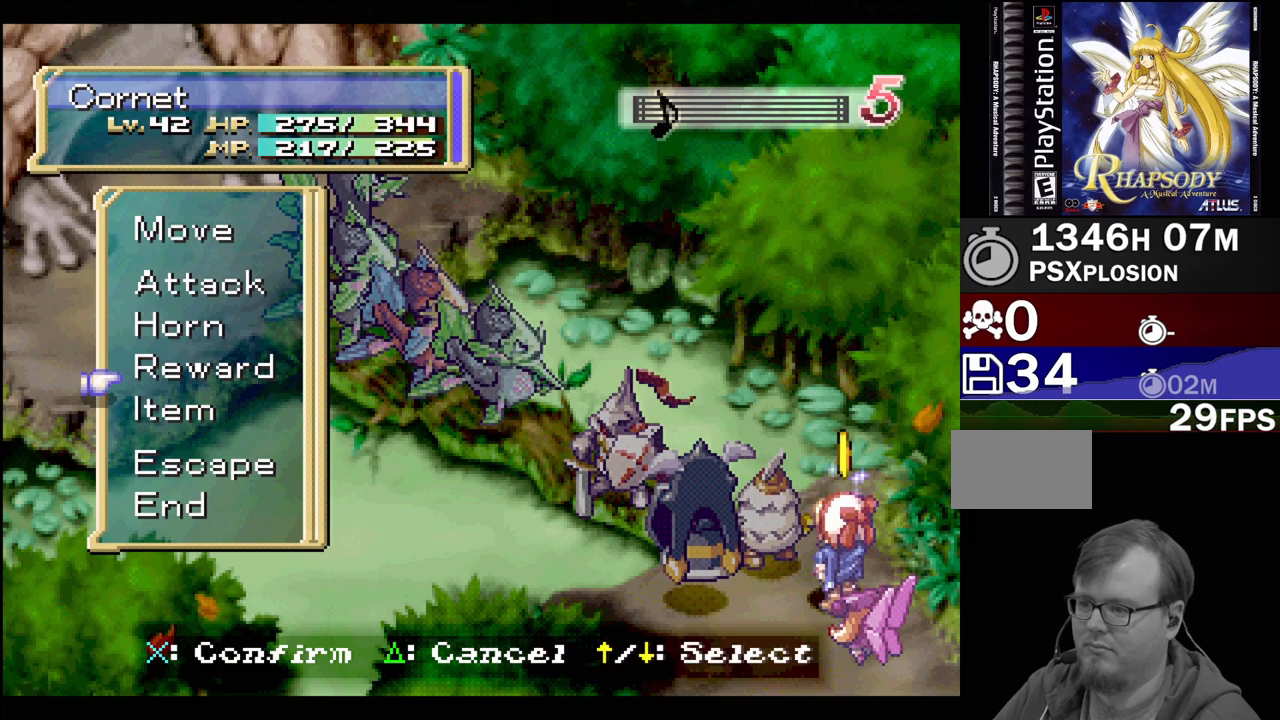
{"buttons": ["DPAD_UP"], "events": [[50, "DPAD_DOWN", "up"], [117, "DPAD_DOWN", "down"], [200, "DPAD_DOWN", "up"], [417, "DPAD_UP", "down"]]}
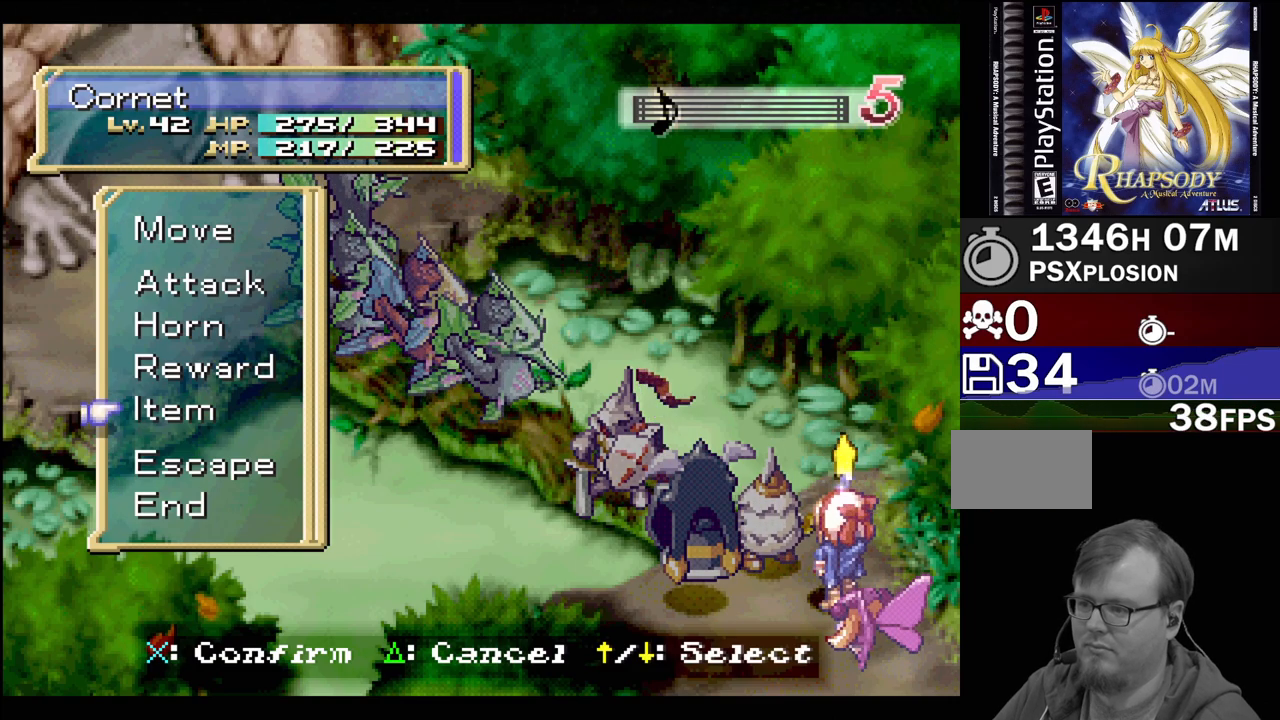
{"buttons": ["DPAD_UP"], "events": [[17, "DPAD_UP", "up"], [67, "DPAD_UP", "down"], [183, "DPAD_UP", "up"], [267, "DPAD_UP", "down"], [367, "DPAD_UP", "up"], [450, "DPAD_UP", "down"]]}
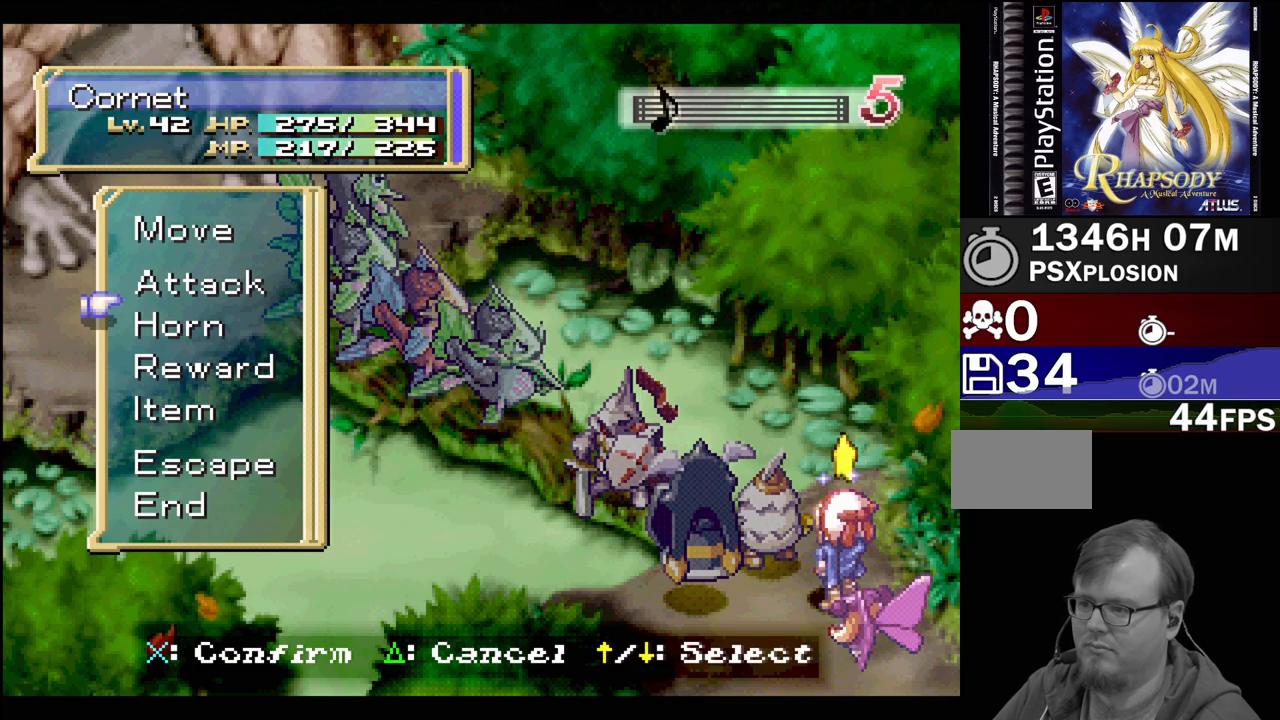
{"buttons": ["DPAD_UP", "DPAD_LEFT"], "events": [[83, "DPAD_UP", "up"], [150, "CROSS", "down"], [300, "CROSS", "up"], [467, "DPAD_LEFT", "down"], [467, "DPAD_UP", "down"]]}
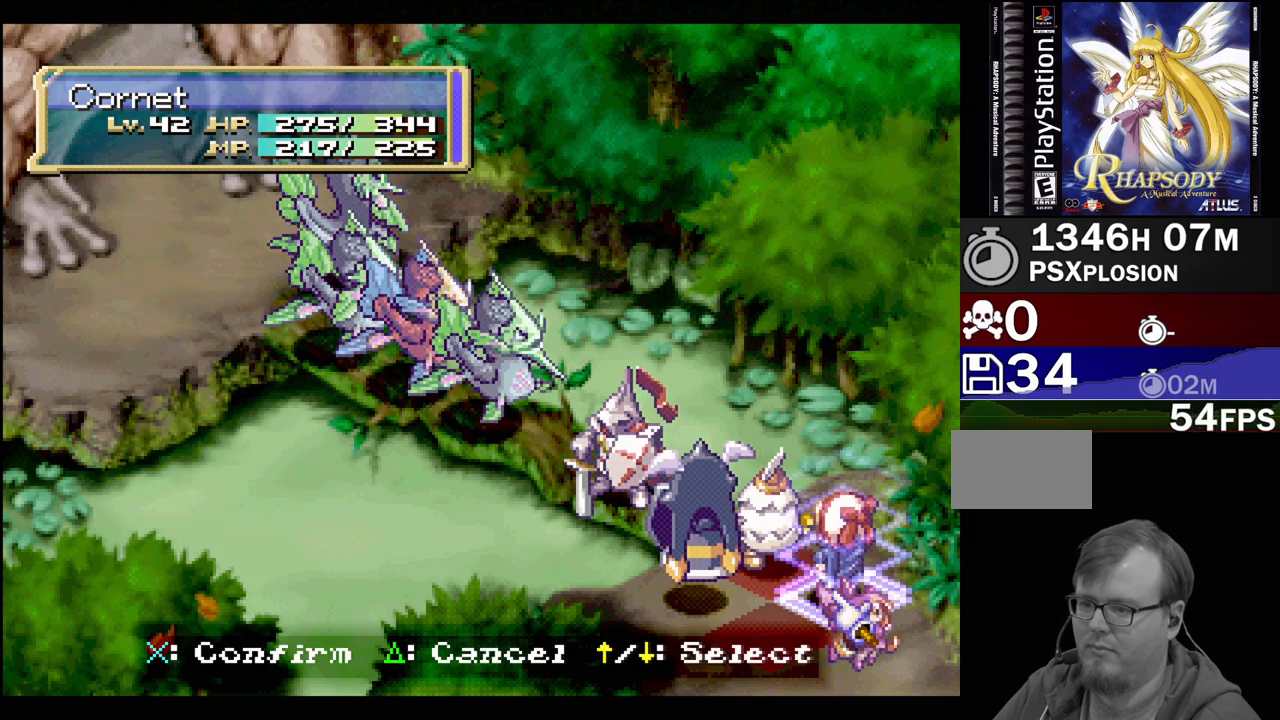
{"buttons": ["DPAD_UP", "DPAD_LEFT"], "events": [[233, "DPAD_LEFT", "up"], [233, "DPAD_UP", "up"], [433, "DPAD_LEFT", "down"], [433, "DPAD_UP", "down"]]}
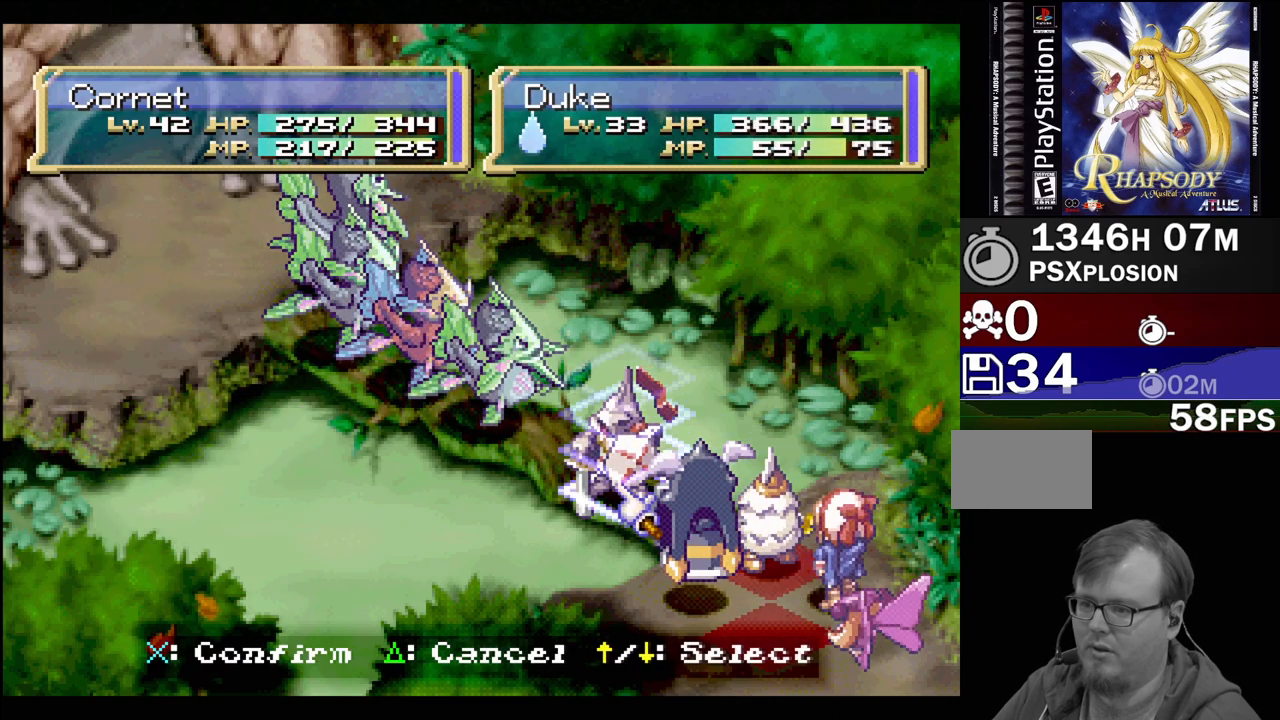
{"buttons": [], "events": [[167, "DPAD_LEFT", "up"], [183, "DPAD_UP", "up"]]}
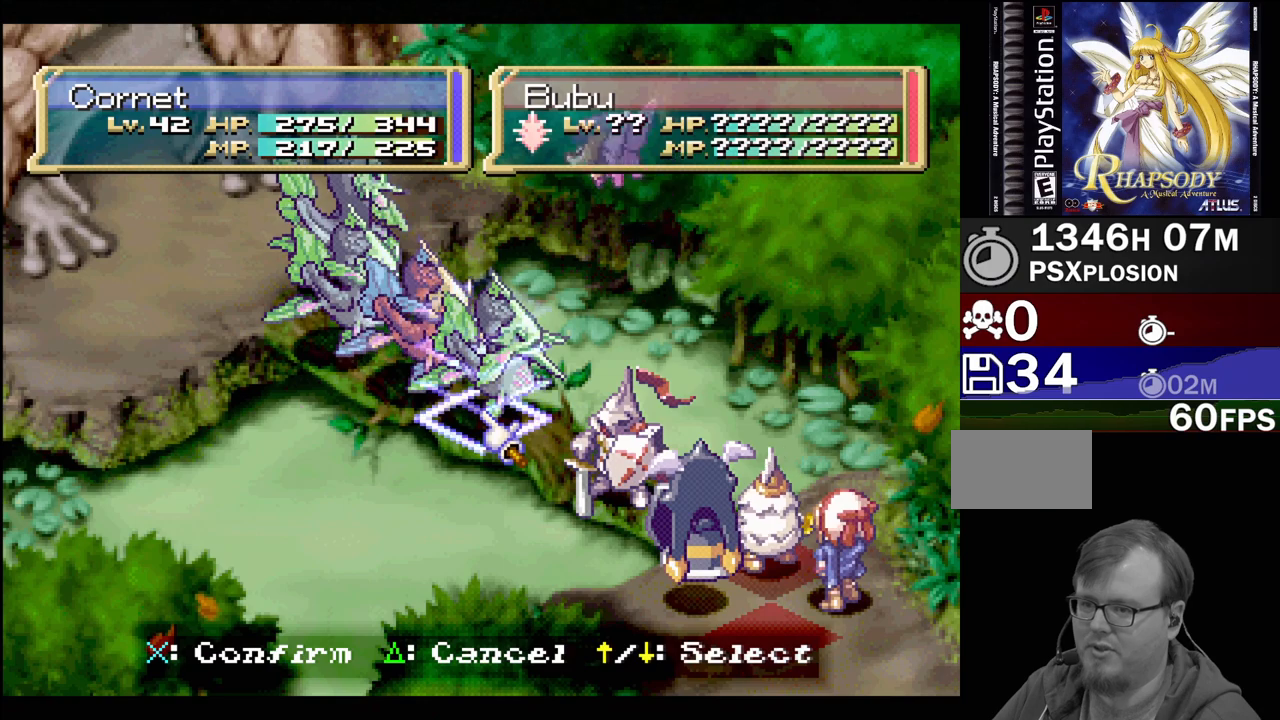
{"buttons": [], "events": [[17, "DPAD_LEFT", "down"], [17, "DPAD_UP", "down"], [300, "DPAD_LEFT", "up"], [300, "DPAD_UP", "up"]]}
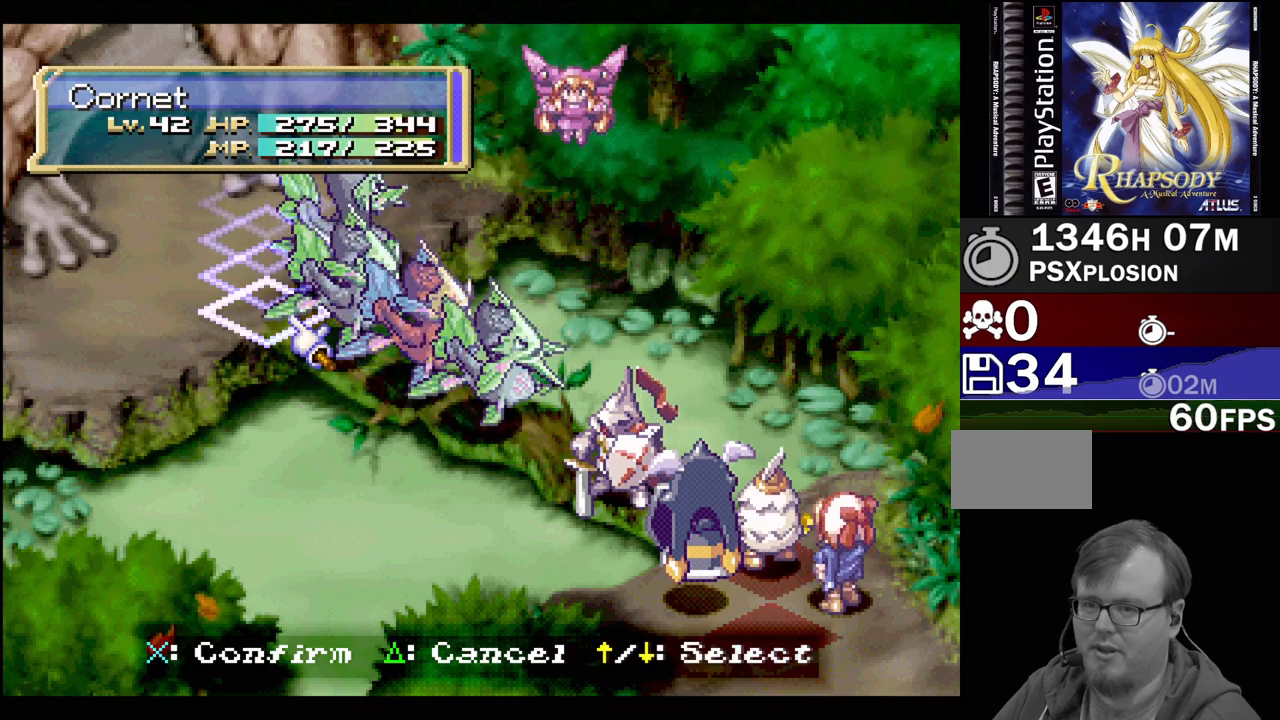
{"buttons": [], "events": [[67, "DPAD_RIGHT", "down"], [100, "DPAD_DOWN", "down"], [200, "DPAD_DOWN", "up"], [200, "DPAD_RIGHT", "up"]]}
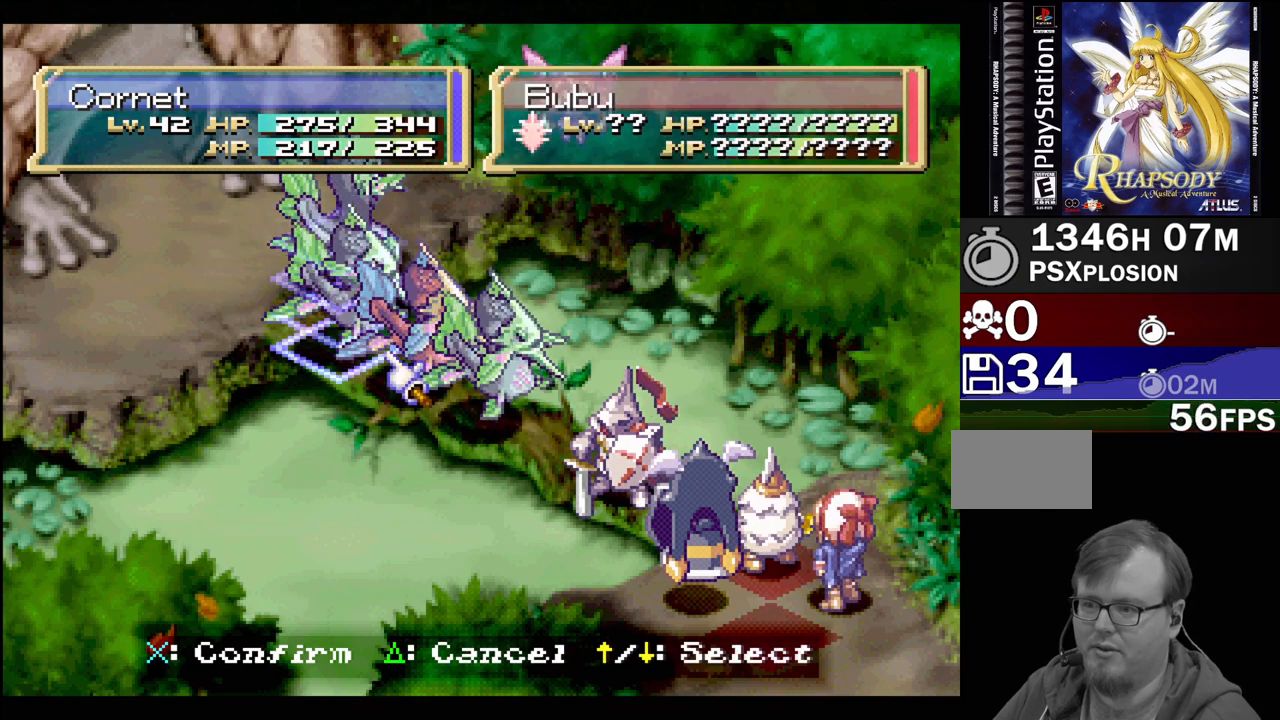
{"buttons": [], "events": [[50, "DPAD_DOWN", "down"], [117, "DPAD_RIGHT", "down"], [150, "DPAD_DOWN", "up"], [150, "DPAD_RIGHT", "up"]]}
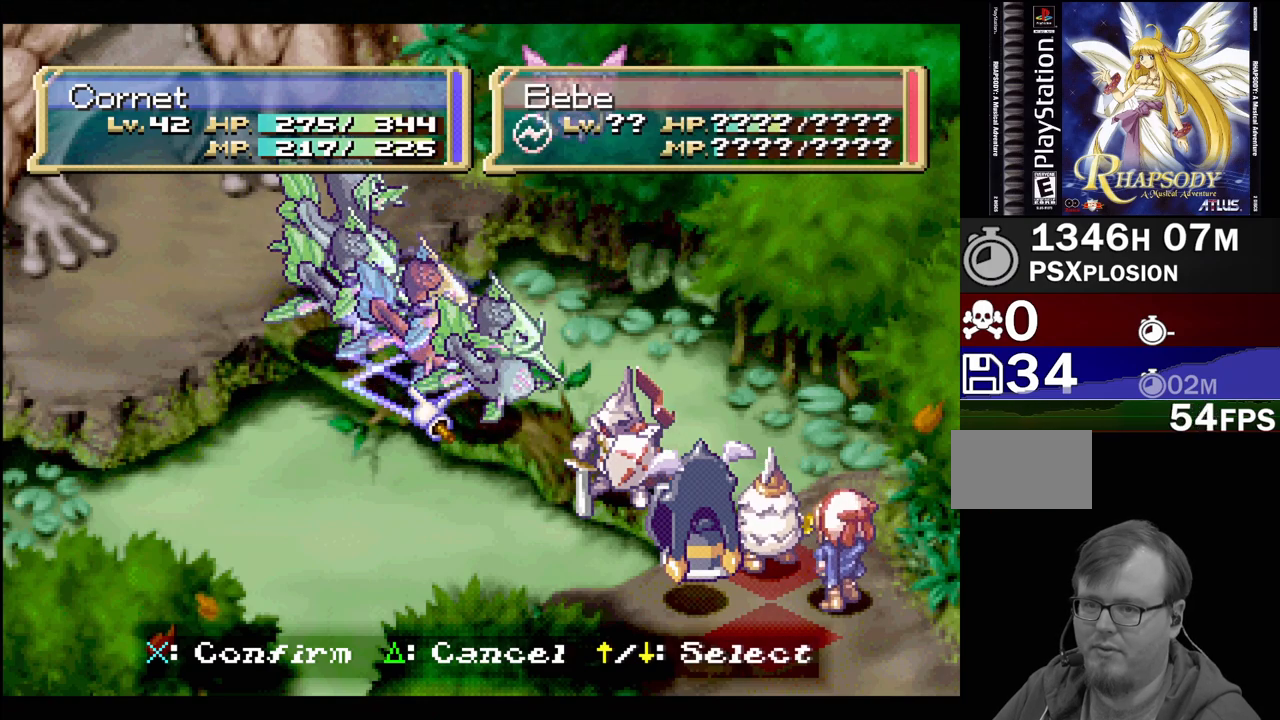
{"buttons": [], "events": []}
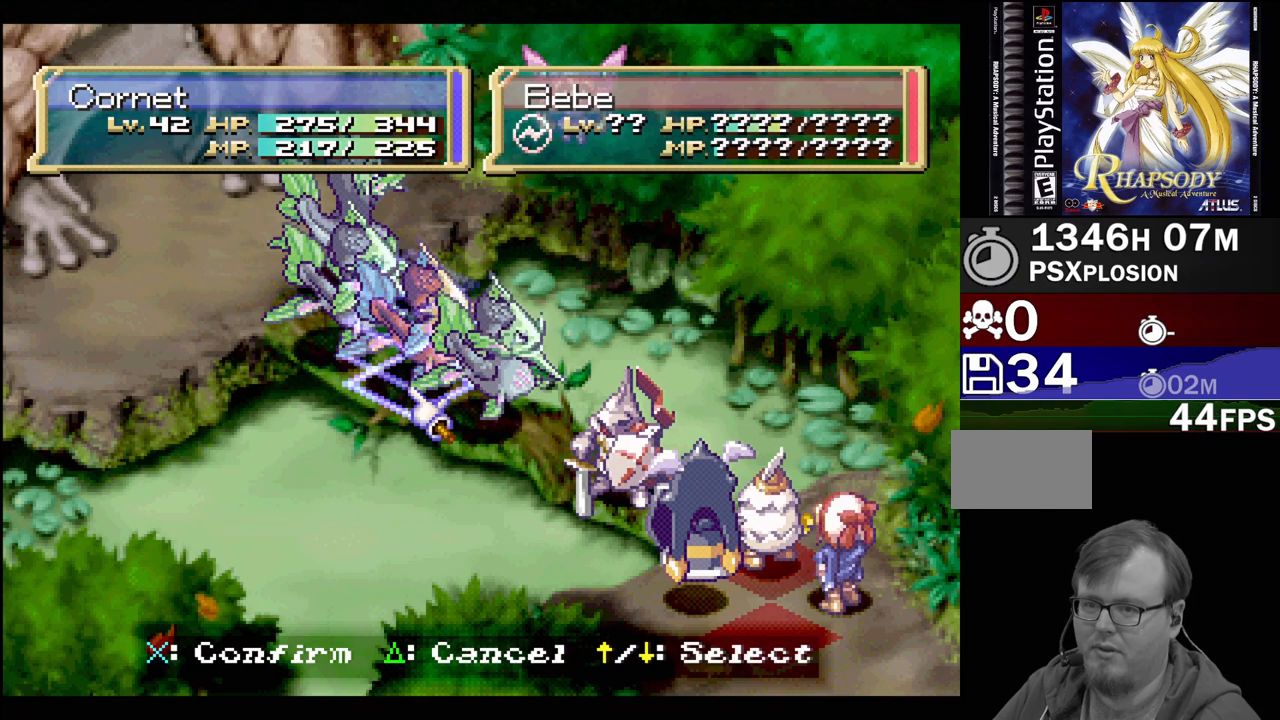
{"buttons": [], "events": []}
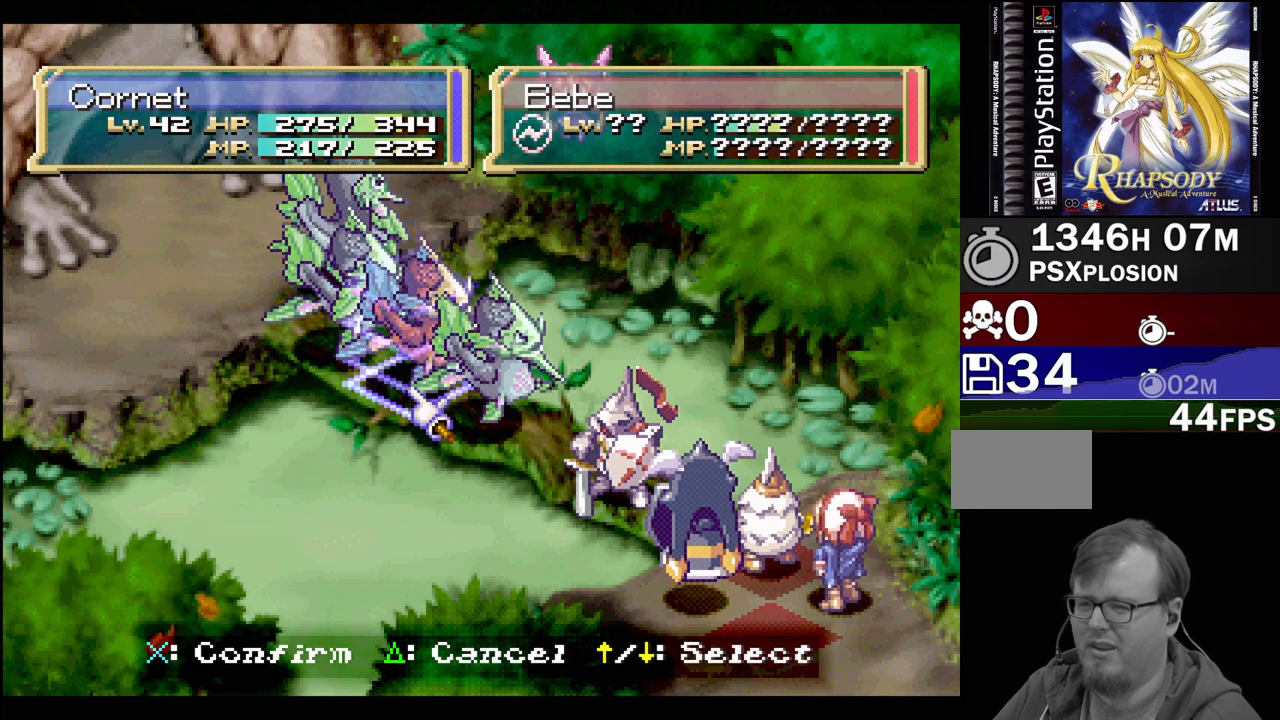
{"buttons": [], "events": [[333, "DPAD_RIGHT", "down"], [467, "DPAD_RIGHT", "up"]]}
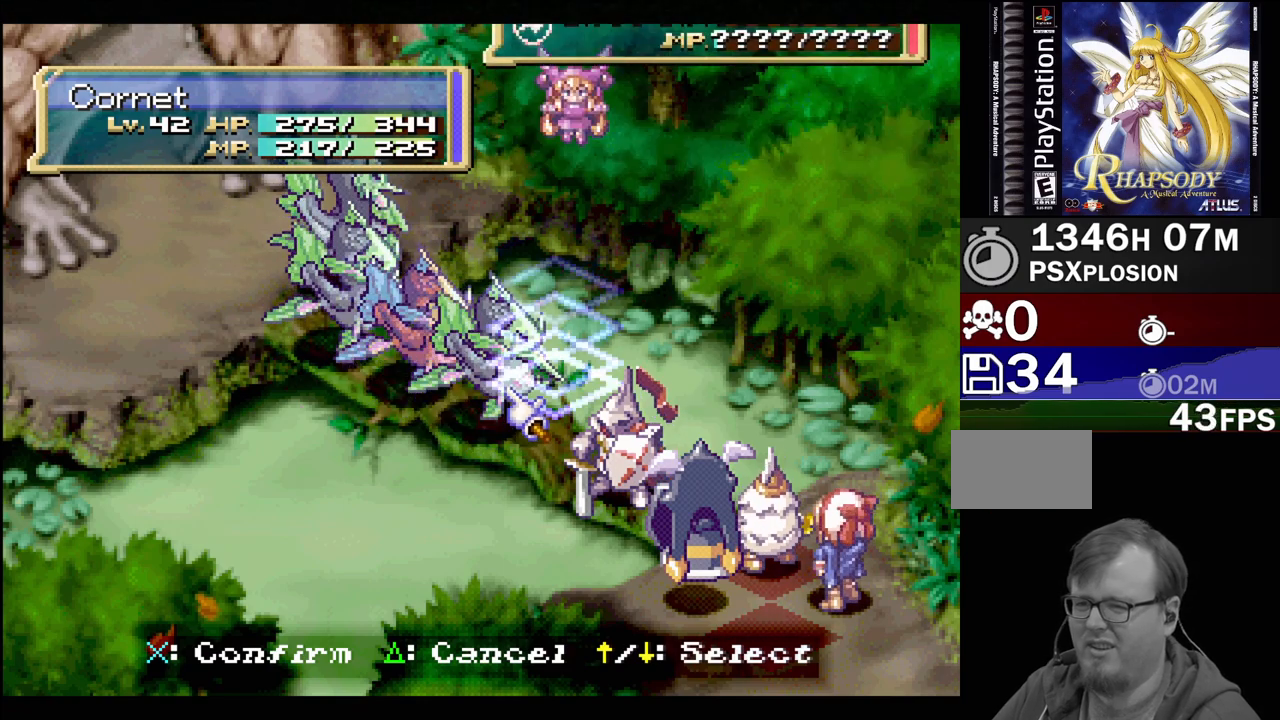
{"buttons": [], "events": [[233, "DPAD_LEFT", "down"], [350, "DPAD_LEFT", "up"]]}
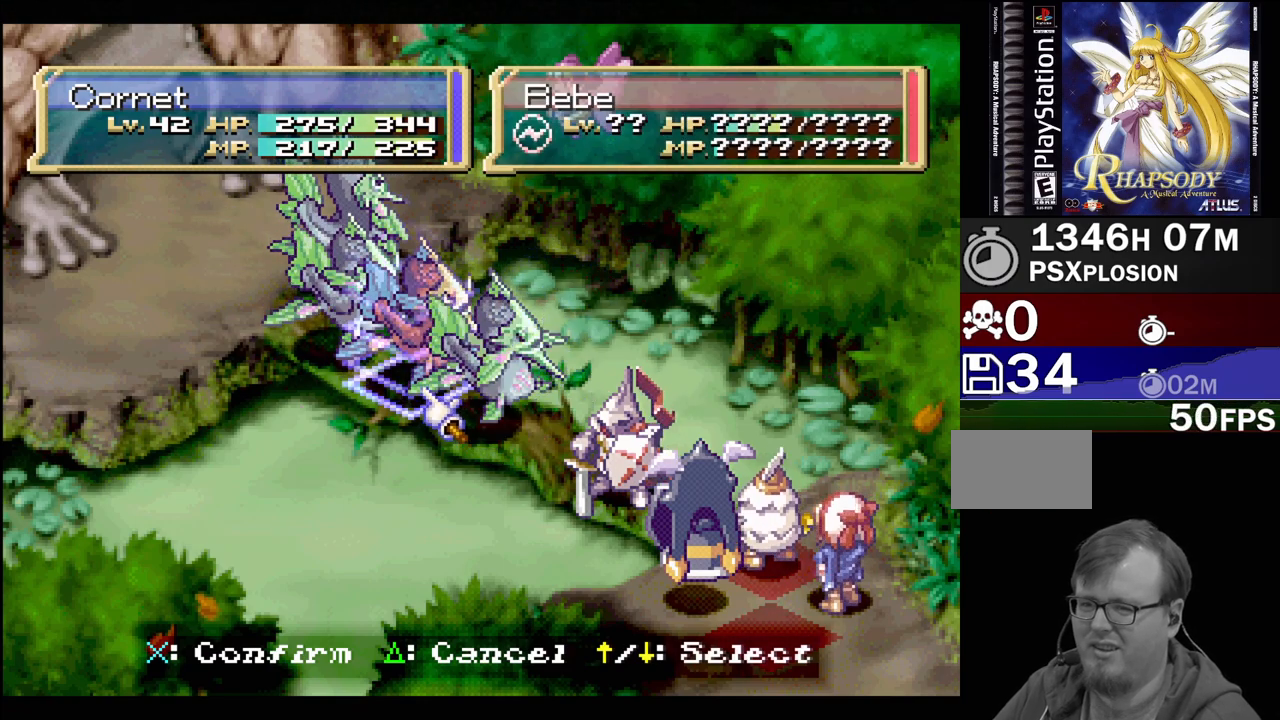
{"buttons": [], "events": []}
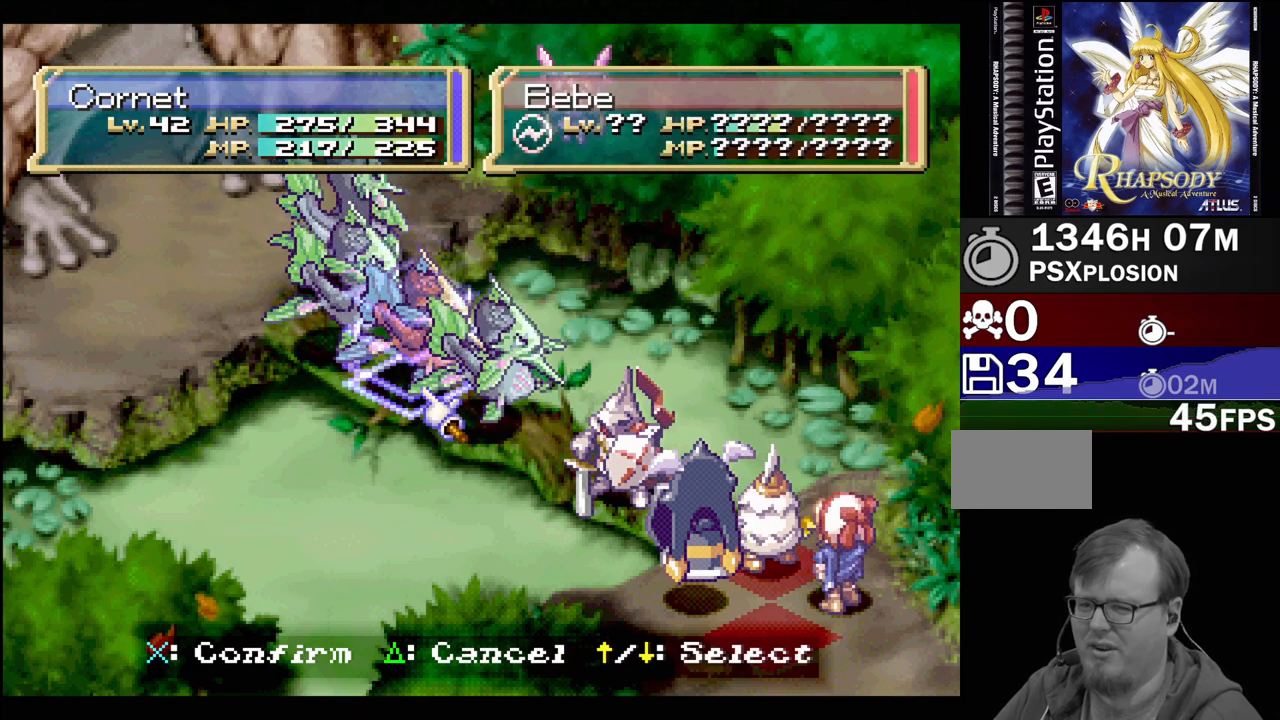
{"buttons": [], "events": [[133, "DPAD_RIGHT", "down"], [167, "DPAD_DOWN", "down"], [250, "DPAD_DOWN", "up"], [283, "DPAD_RIGHT", "up"]]}